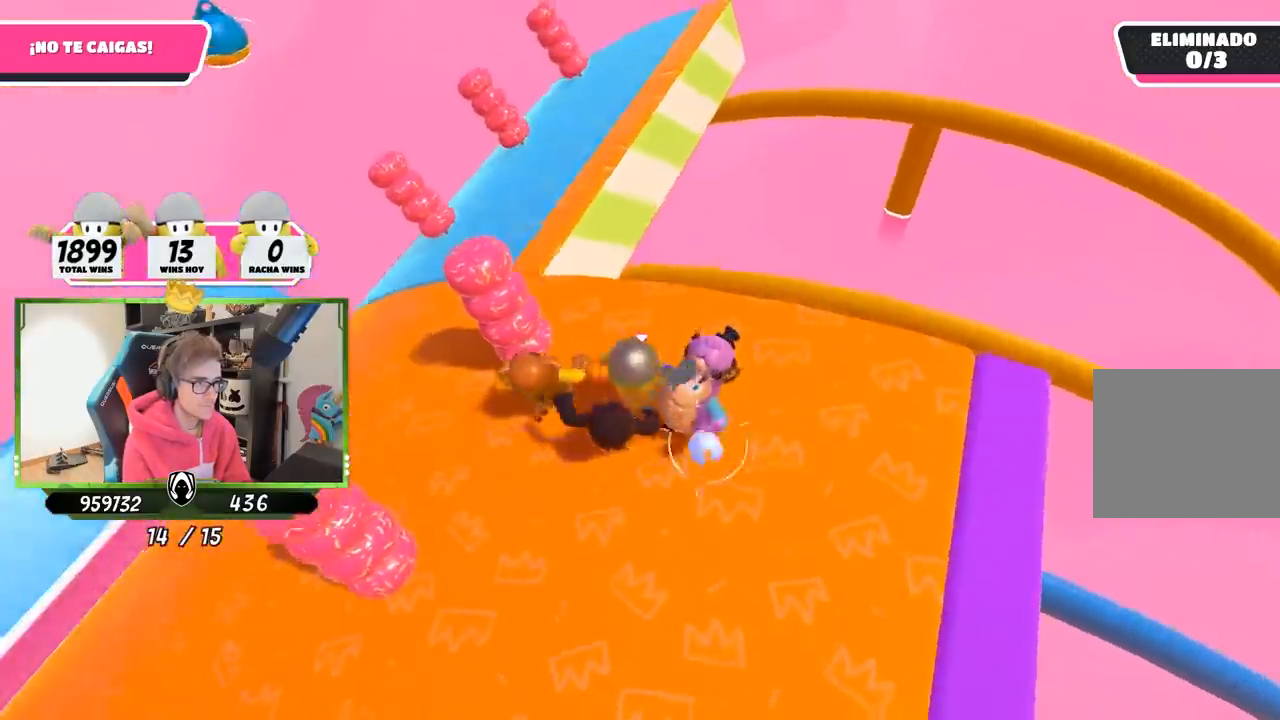
Gameplay with a controller (PlayStation layout); each line is a JSON object with the inputs held at the frame after it. "events" lists button and stick changes between this image and that frame as [ms after this image, input, new state], when the widget could be followed in between.
{"buttons": [], "left_stick": "up-right", "right_stick": "right", "events": [[33, "right_stick", "center"], [200, "left_stick", "up-left"], [300, "left_stick", "up"], [433, "left_stick", "up-right"], [467, "right_stick", "right"]]}
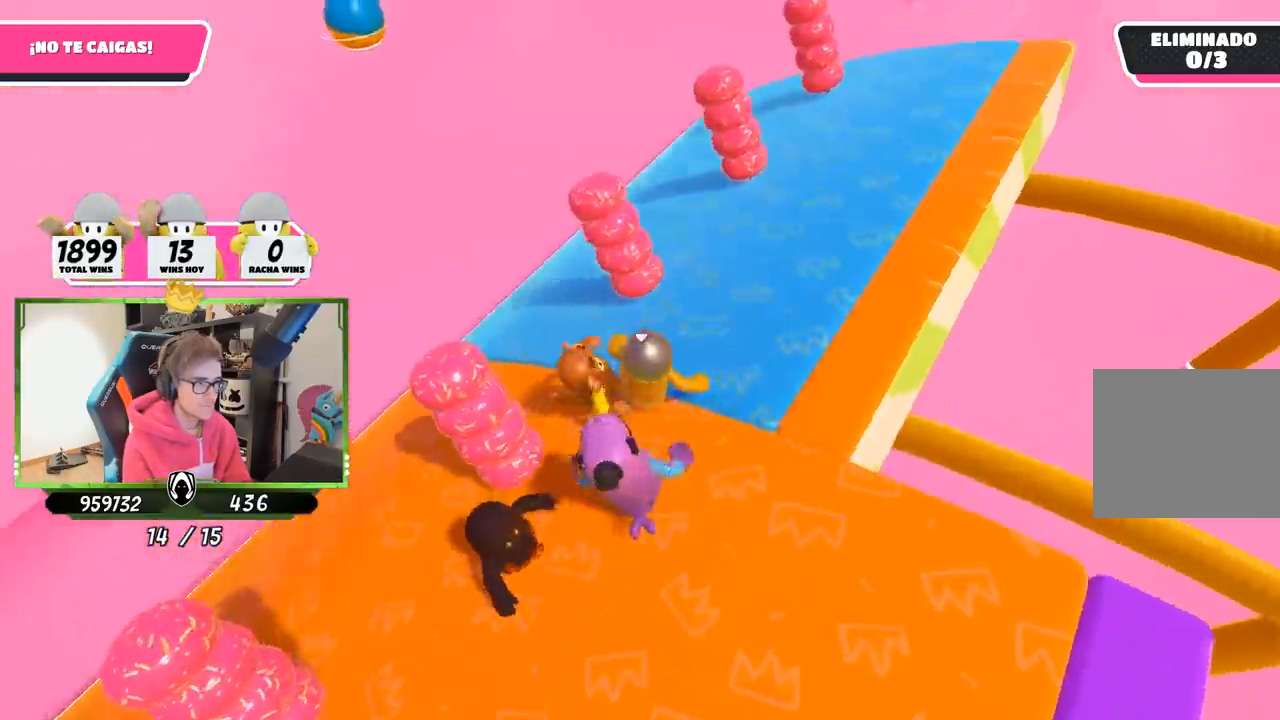
{"buttons": [], "left_stick": "right", "right_stick": "right", "events": [[400, "left_stick", "left"], [500, "left_stick", "right"]]}
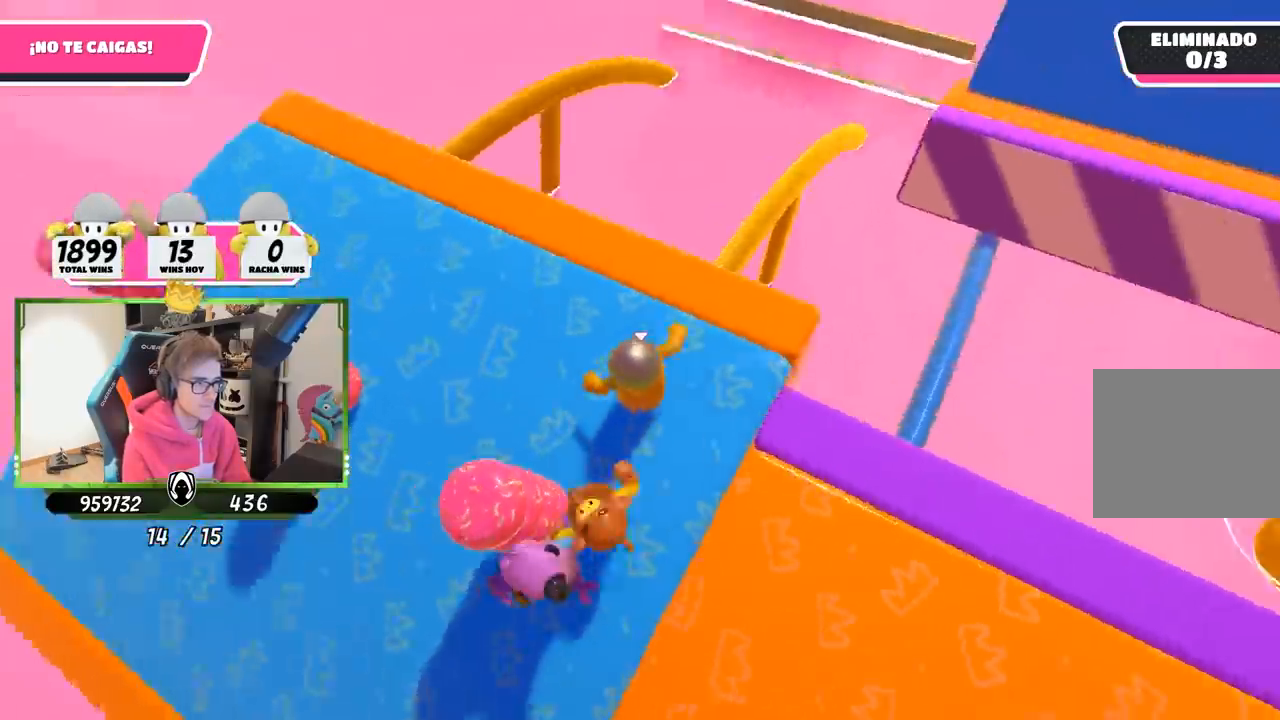
{"buttons": [], "left_stick": "center", "right_stick": "down-right", "events": [[200, "left_stick", "left"], [250, "right_stick", "down-right"], [267, "left_stick", "center"], [333, "left_stick", "up-right"], [383, "left_stick", "center"]]}
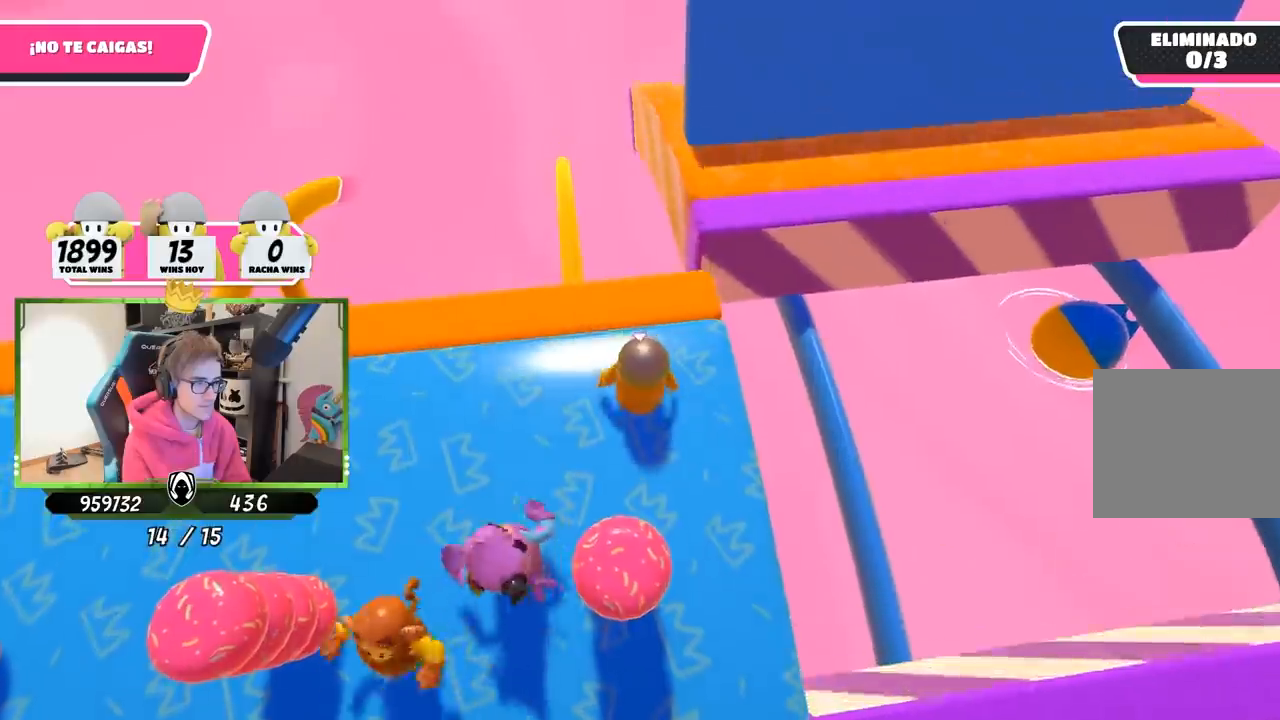
{"buttons": [], "left_stick": "up-right", "right_stick": "down-right", "events": [[267, "left_stick", "up-right"], [367, "left_stick", "up"], [500, "left_stick", "up-right"]]}
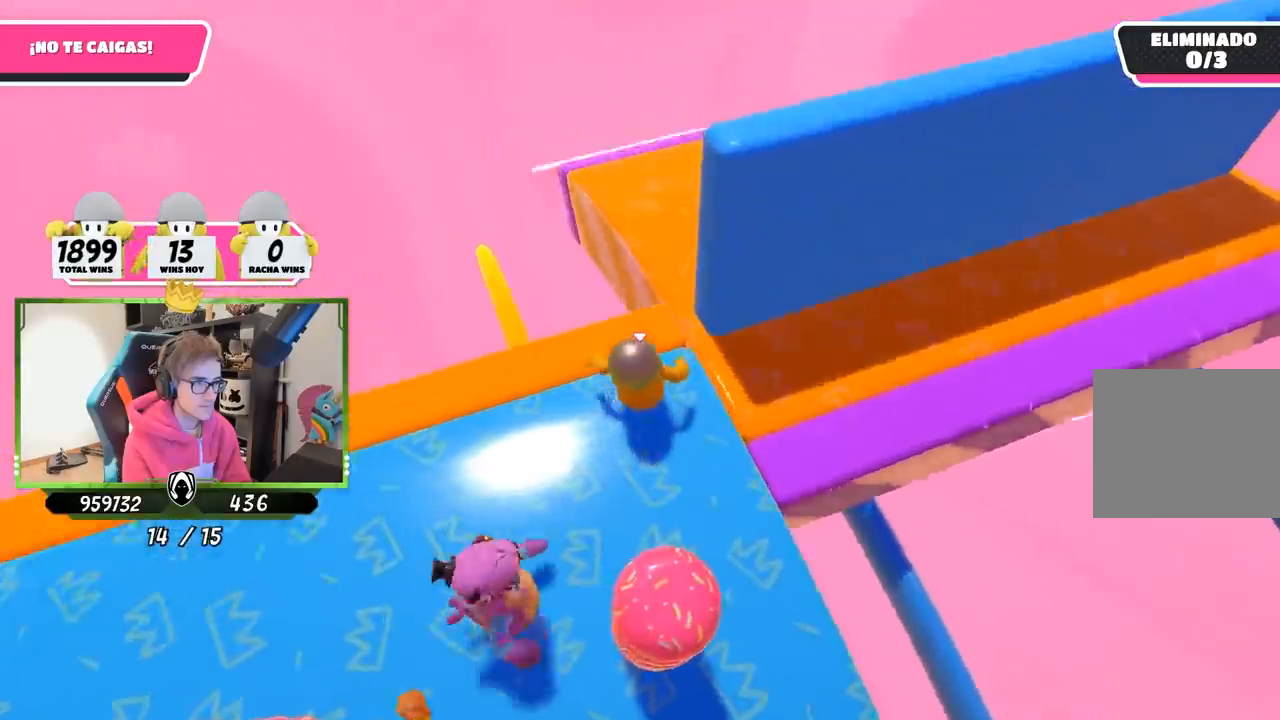
{"buttons": [], "left_stick": "up-right", "right_stick": "down-right", "events": []}
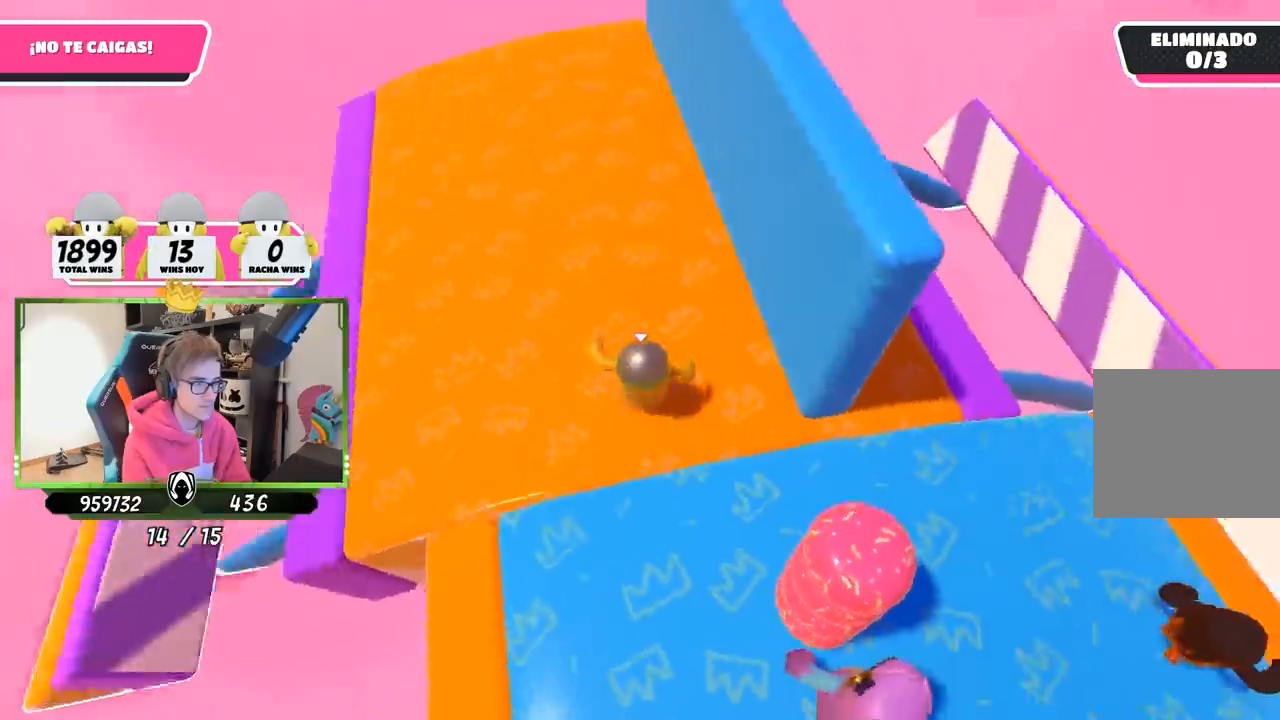
{"buttons": [], "left_stick": "center", "right_stick": "down-right", "events": [[67, "left_stick", "right"], [200, "left_stick", "down-left"], [333, "left_stick", "center"]]}
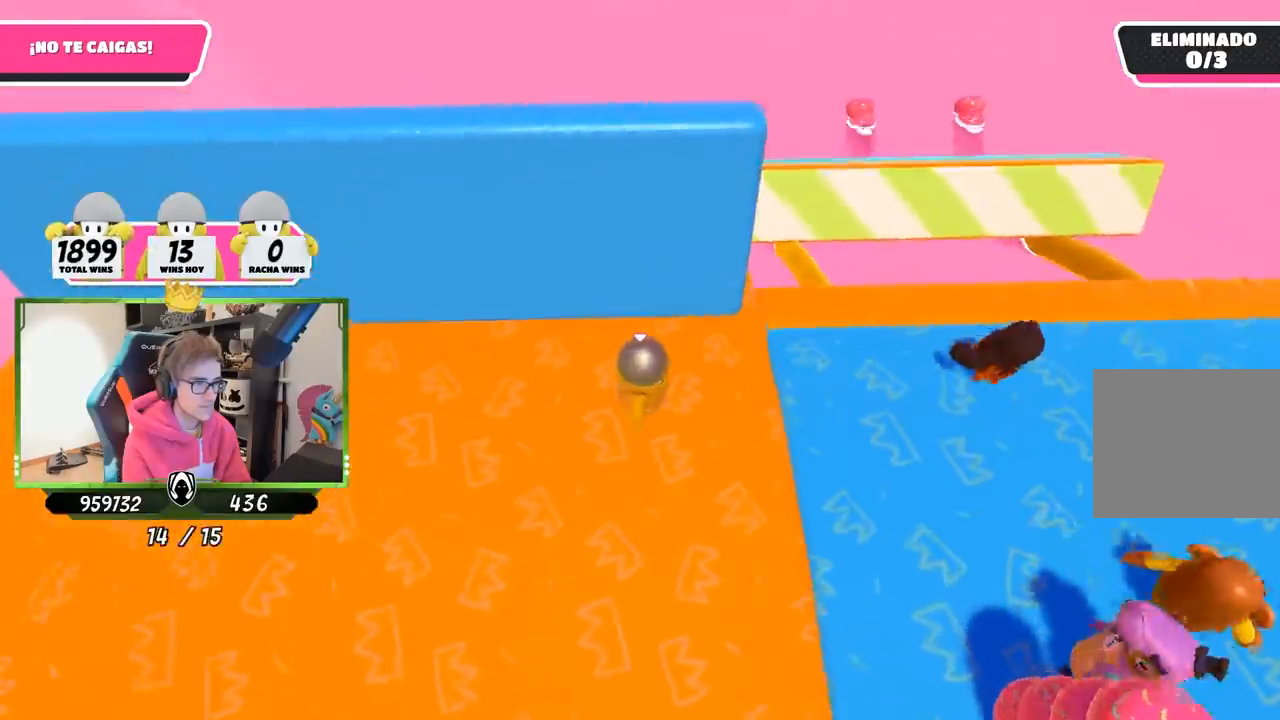
{"buttons": [], "left_stick": "up-right", "right_stick": "center", "events": [[33, "left_stick", "left"], [167, "left_stick", "right"], [233, "right_stick", "center"], [300, "left_stick", "center"], [400, "left_stick", "up-right"]]}
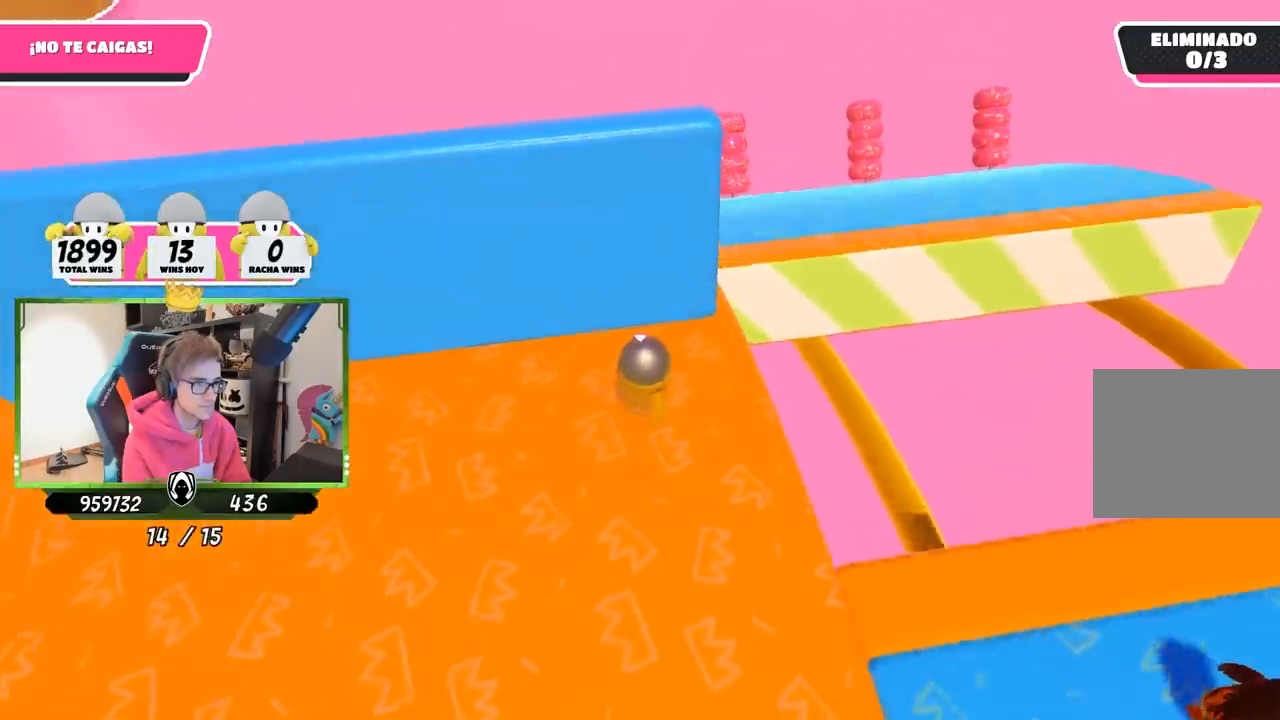
{"buttons": [], "left_stick": "up-right", "right_stick": "right", "events": [[33, "right_stick", "down-right"], [167, "right_stick", "right"]]}
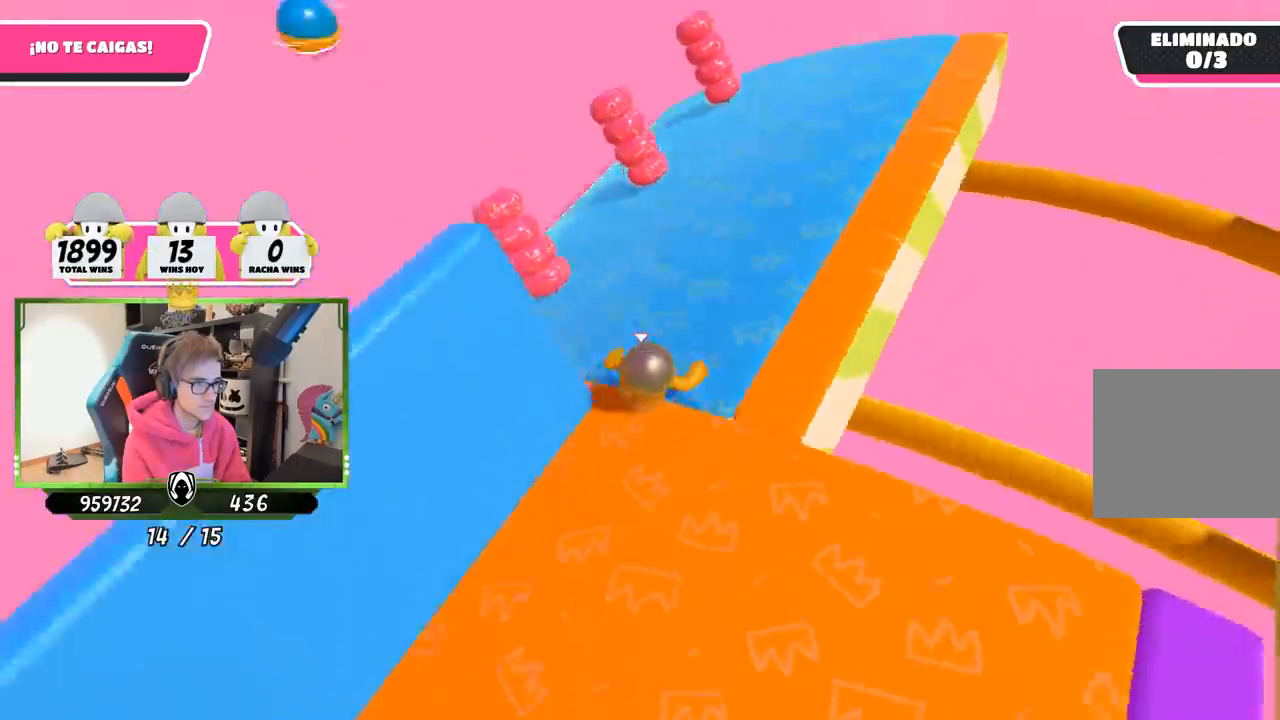
{"buttons": [], "left_stick": "down-left", "right_stick": "up-right", "events": [[300, "left_stick", "right"], [333, "right_stick", "up-right"], [433, "left_stick", "down-left"]]}
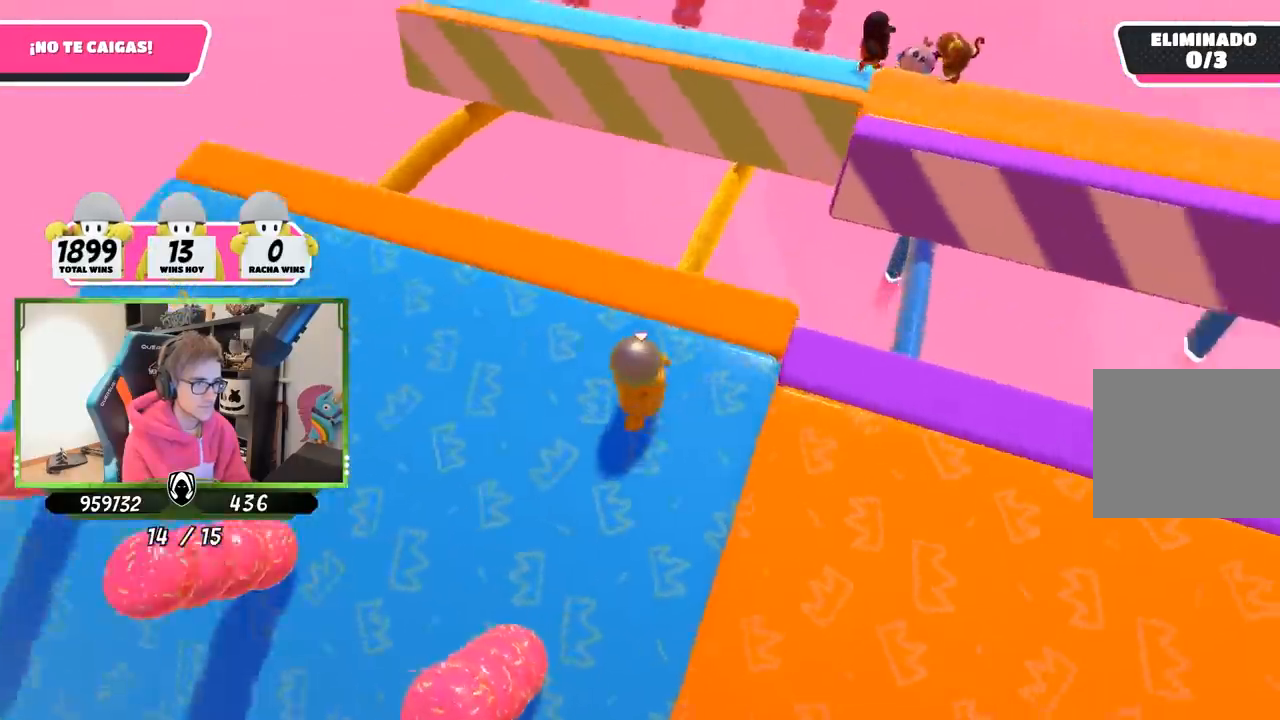
{"buttons": [], "left_stick": "center", "right_stick": "center", "events": [[33, "left_stick", "left"], [167, "left_stick", "center"], [233, "left_stick", "up-right"], [300, "right_stick", "right"], [350, "right_stick", "down-right"], [367, "left_stick", "left"], [467, "left_stick", "center"], [500, "right_stick", "center"]]}
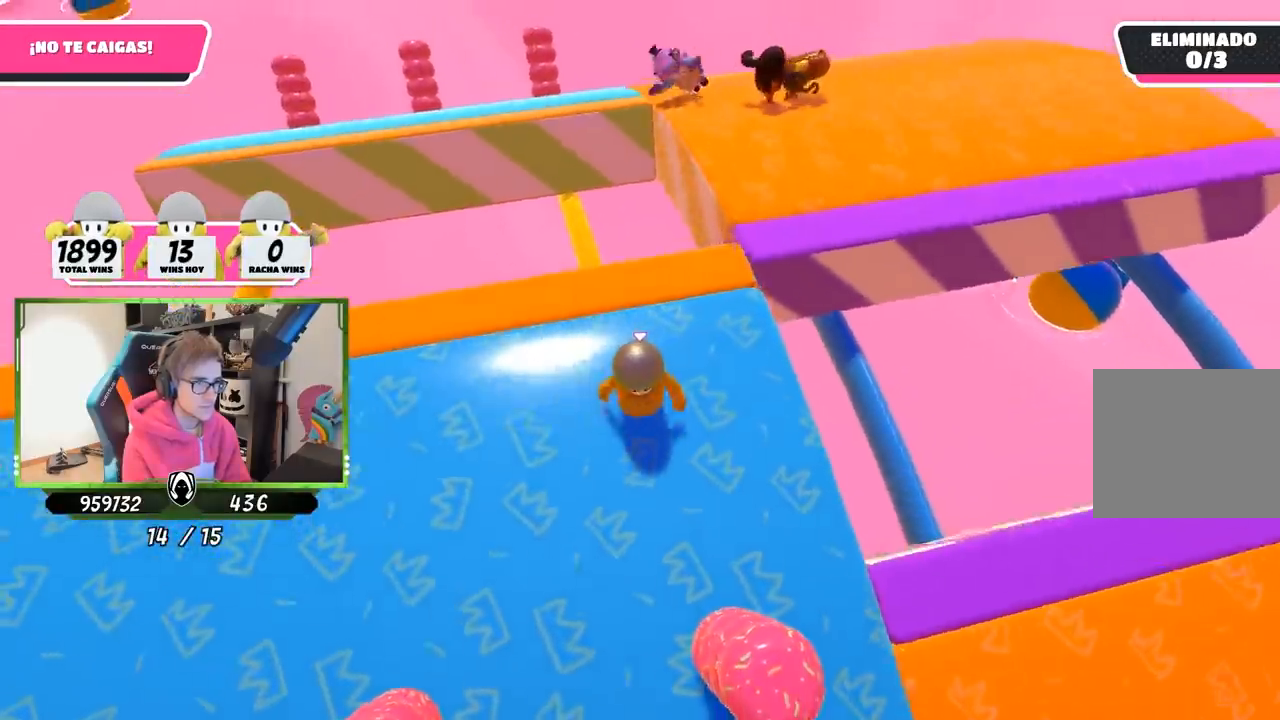
{"buttons": [], "left_stick": "left", "right_stick": "down-right", "events": [[17, "left_stick", "right"], [133, "left_stick", "left"], [233, "left_stick", "center"], [233, "right_stick", "down-right"], [300, "left_stick", "right"], [467, "left_stick", "left"]]}
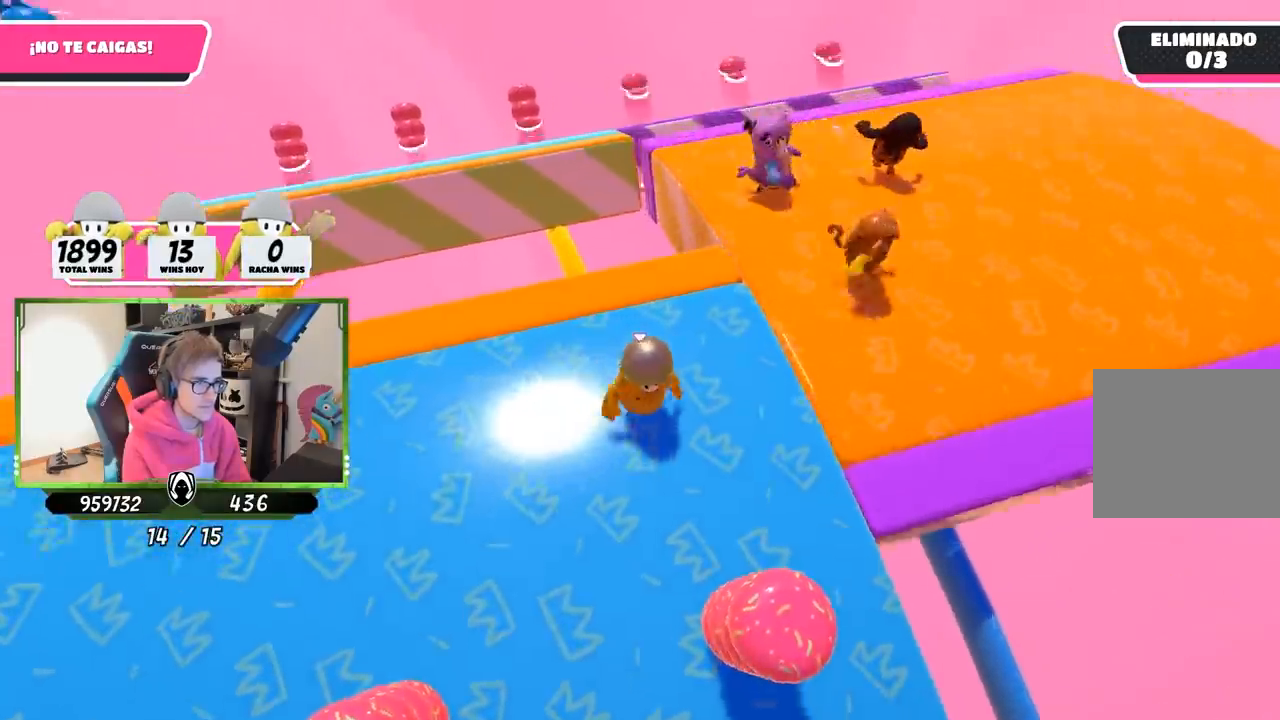
{"buttons": [], "left_stick": "right", "right_stick": "down-right", "events": [[33, "R1", "down"], [100, "R1", "up"], [100, "left_stick", "center"], [200, "left_stick", "right"], [300, "left_stick", "center"], [433, "left_stick", "right"]]}
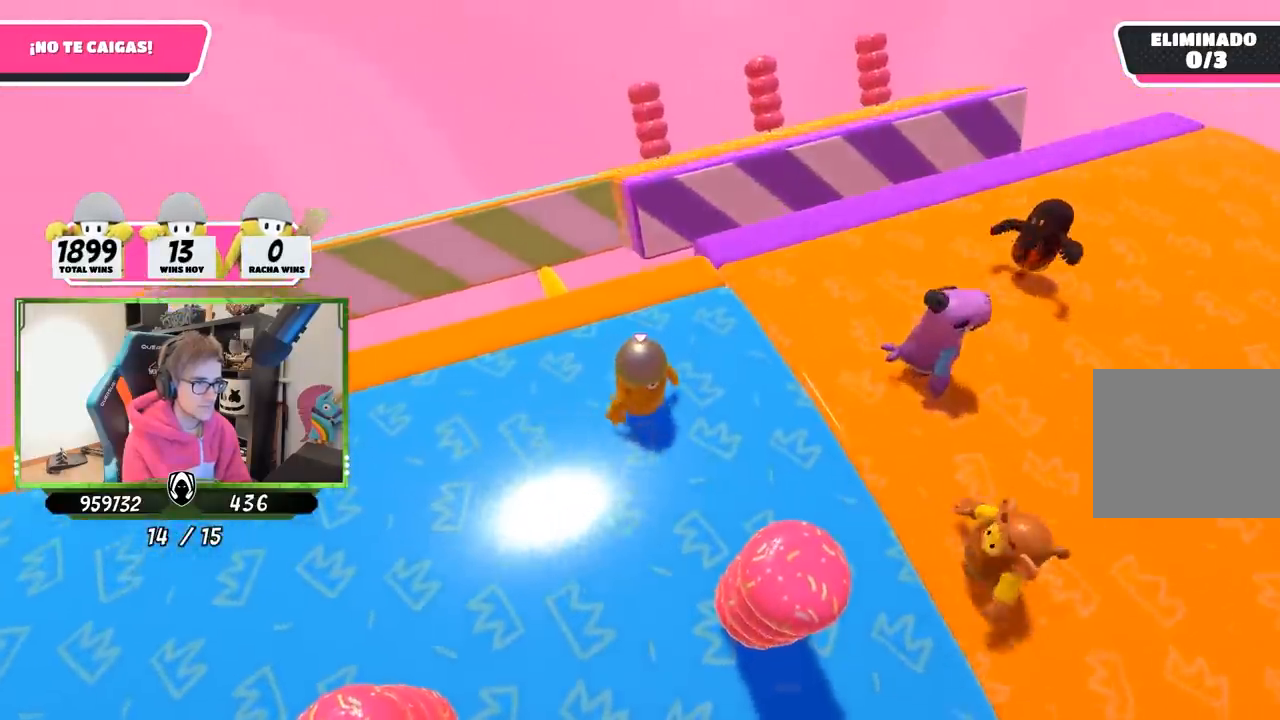
{"buttons": [], "left_stick": "up", "right_stick": "down-right", "events": [[100, "left_stick", "center"], [200, "left_stick", "up-right"], [333, "left_stick", "up"]]}
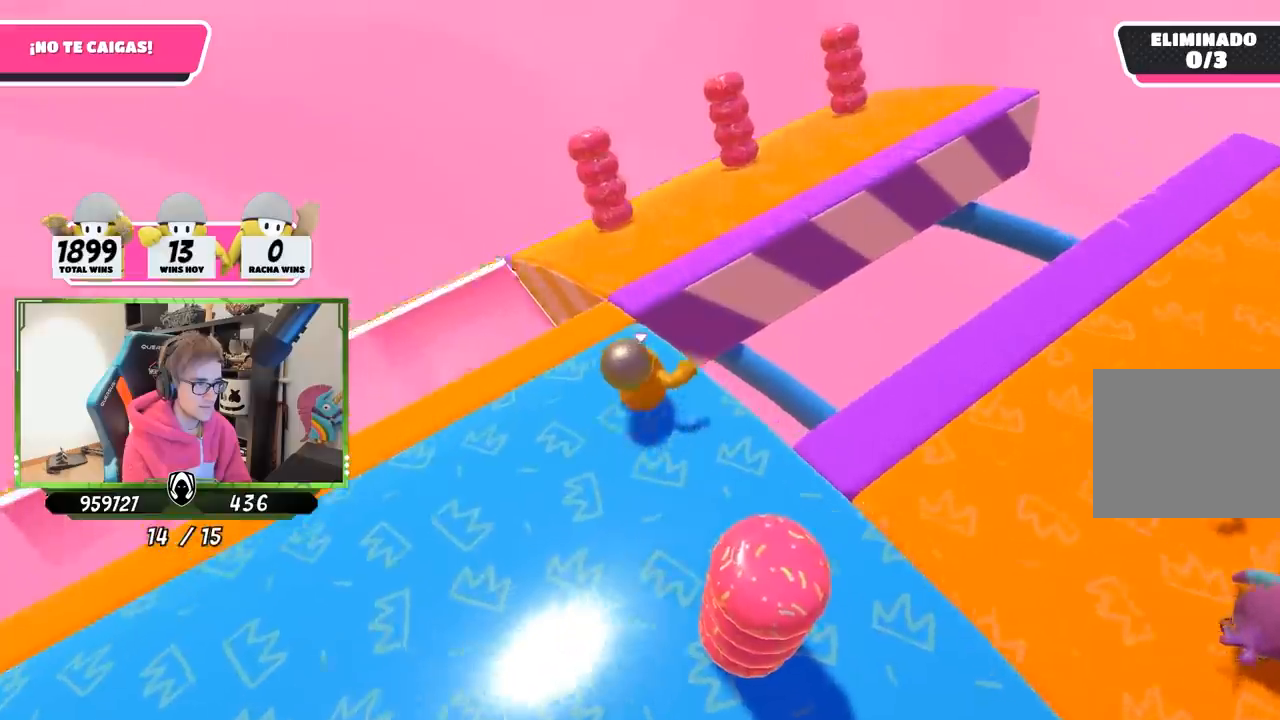
{"buttons": [], "left_stick": "up-left", "right_stick": "down-right", "events": [[433, "left_stick", "up-left"]]}
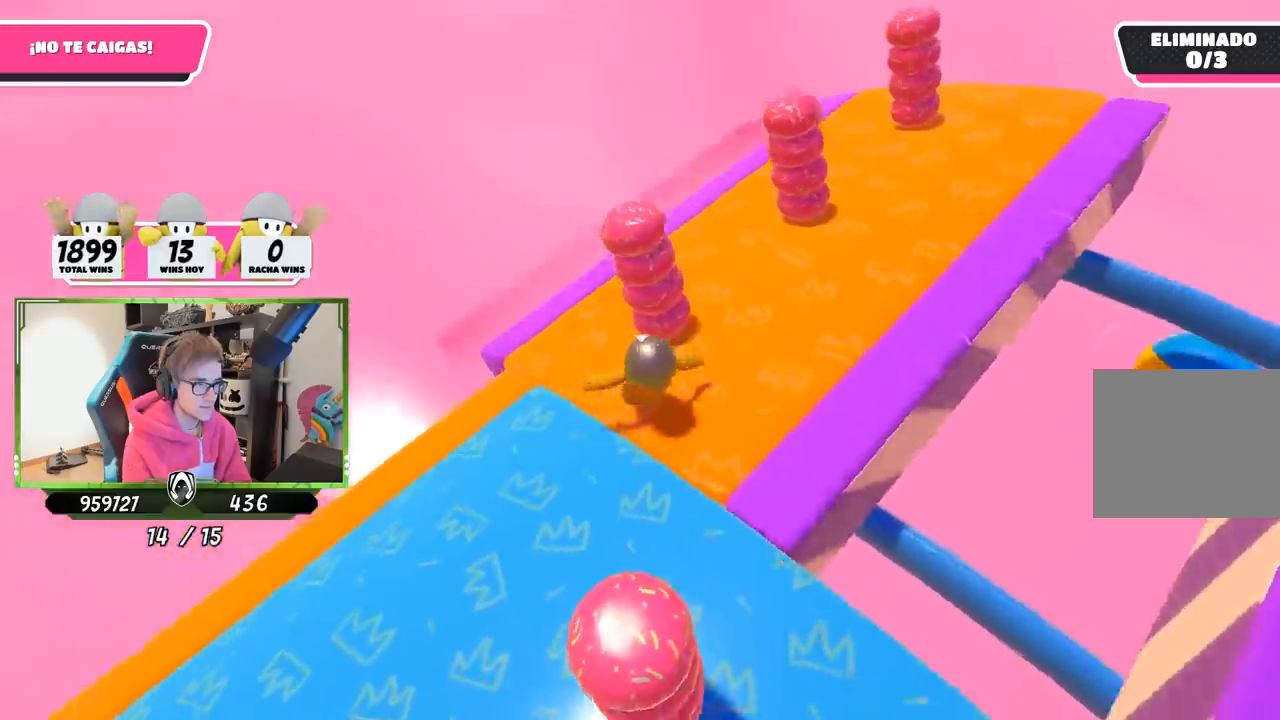
{"buttons": [], "left_stick": "left", "right_stick": "down-right", "events": [[200, "left_stick", "up"], [367, "left_stick", "left"]]}
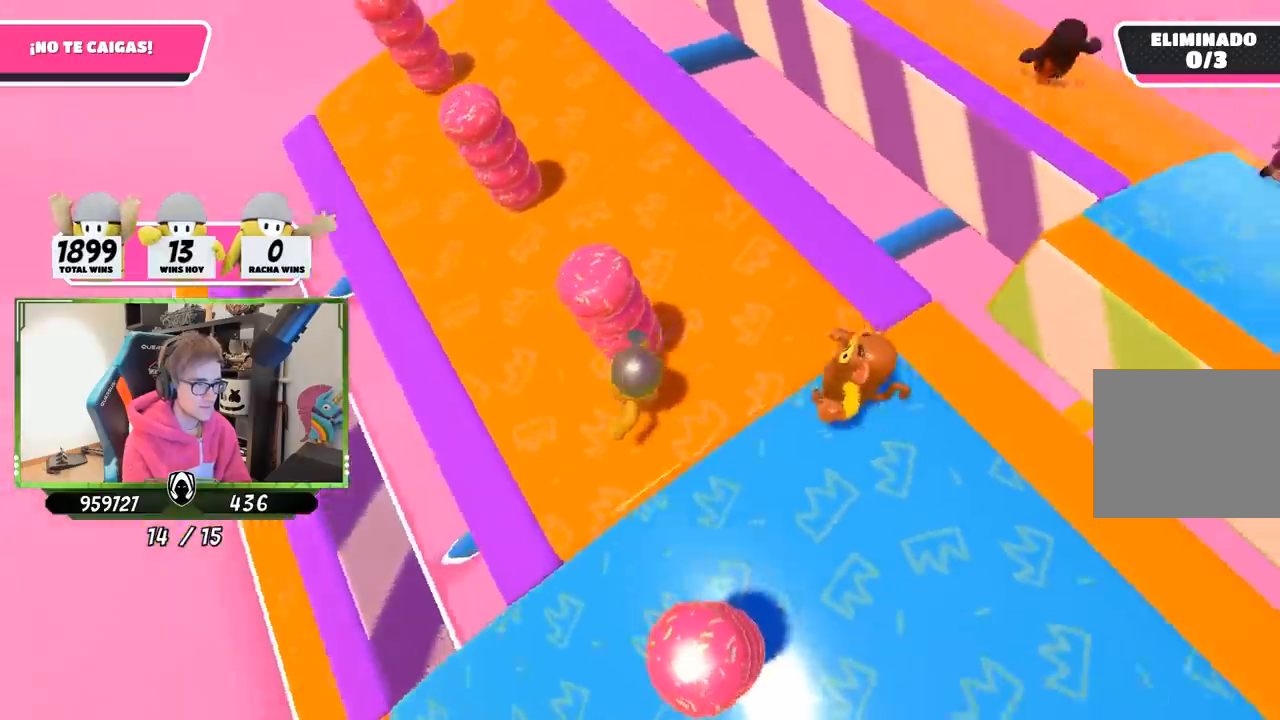
{"buttons": [], "left_stick": "up-left", "right_stick": "right", "events": [[33, "left_stick", "center"], [167, "left_stick", "left"], [250, "right_stick", "right"], [267, "left_stick", "up-left"]]}
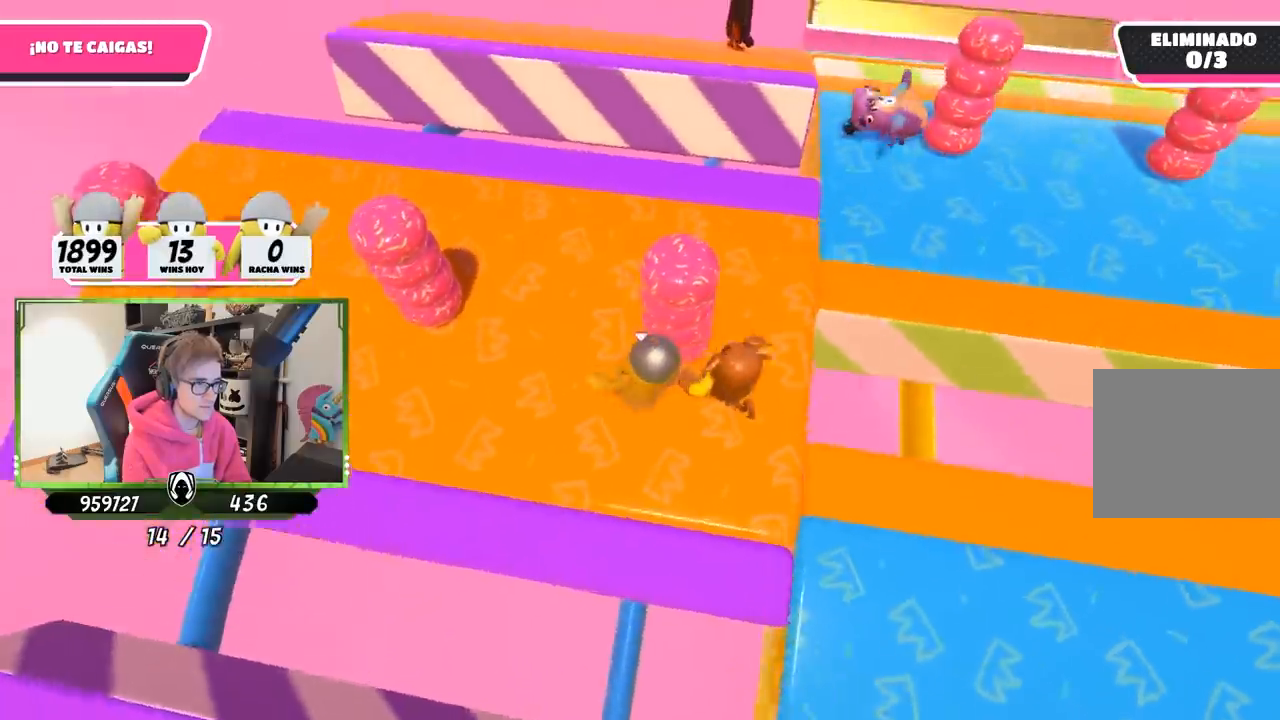
{"buttons": [], "left_stick": "center", "right_stick": "down-right", "events": [[233, "left_stick", "center"], [400, "right_stick", "down-right"]]}
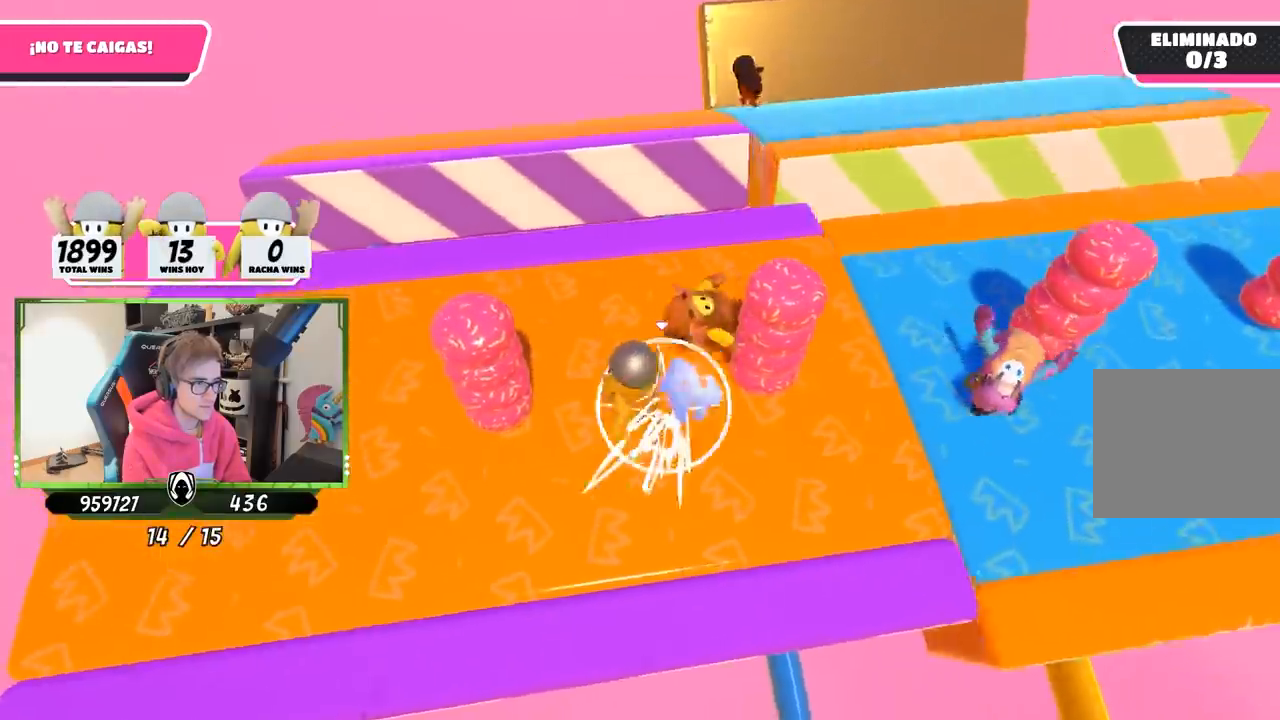
{"buttons": [], "left_stick": "right", "right_stick": "center", "events": [[67, "left_stick", "right"], [200, "left_stick", "up"], [267, "right_stick", "center"], [333, "left_stick", "right"]]}
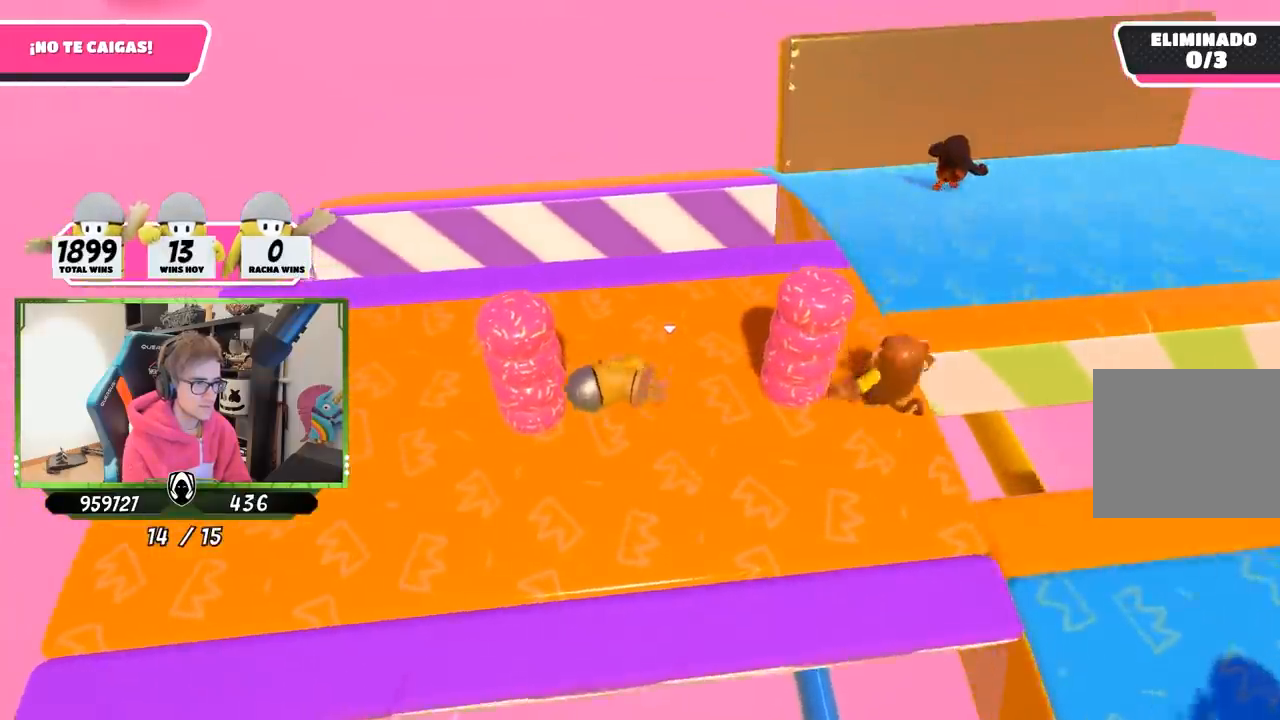
{"buttons": [], "left_stick": "down-right", "right_stick": "down", "events": [[67, "left_stick", "down-right"], [200, "right_stick", "down"]]}
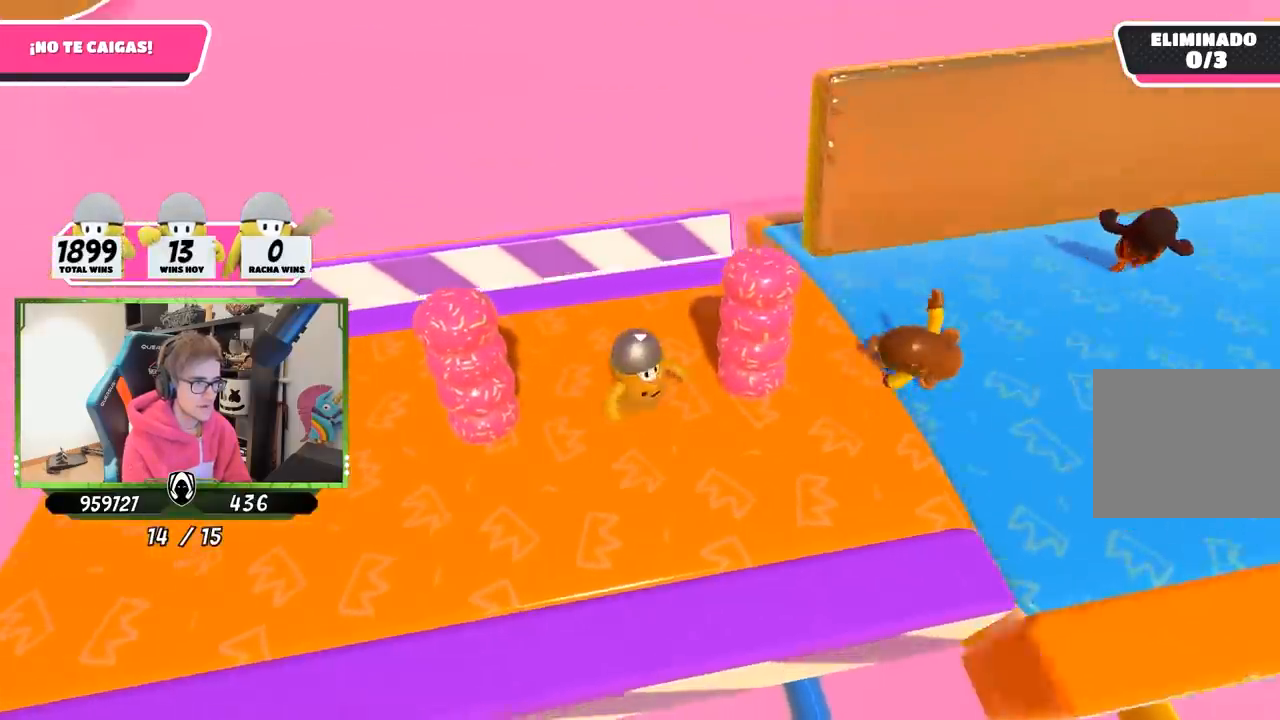
{"buttons": [], "left_stick": "up-right", "right_stick": "down", "events": [[400, "left_stick", "up-right"]]}
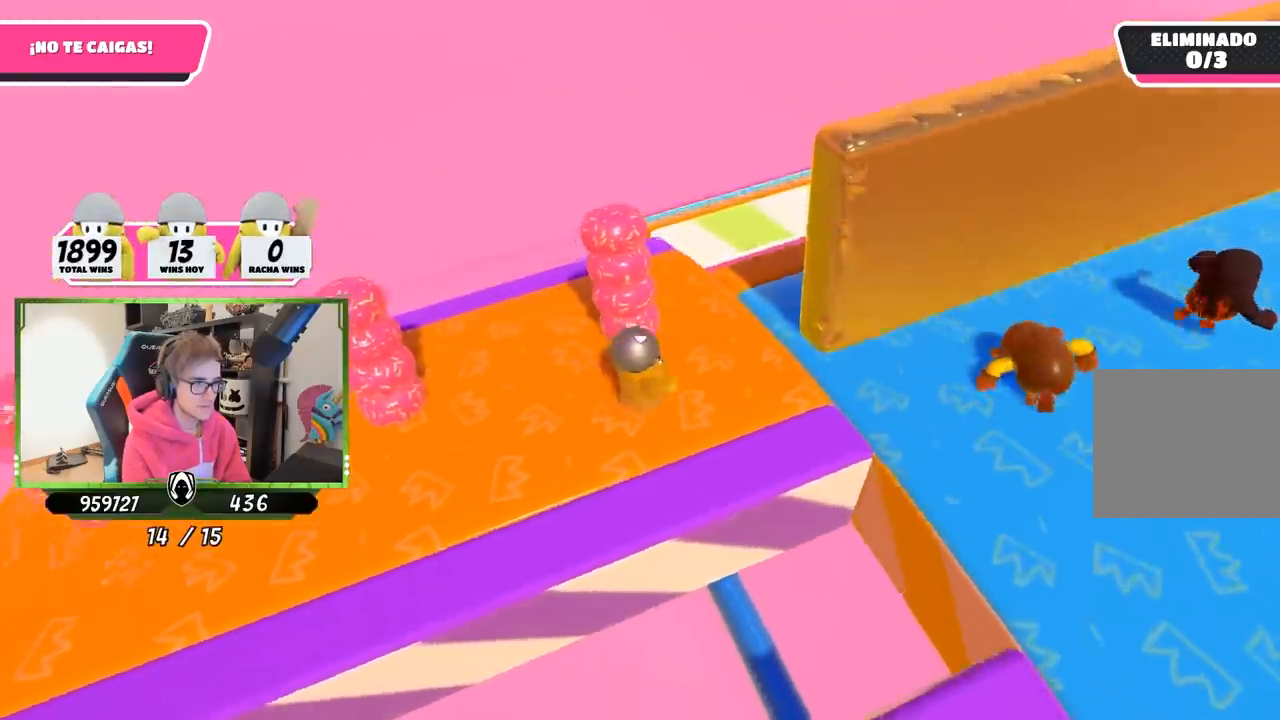
{"buttons": [], "left_stick": "up", "right_stick": "down-right", "events": [[217, "left_stick", "center"], [333, "left_stick", "up"], [433, "right_stick", "down-right"]]}
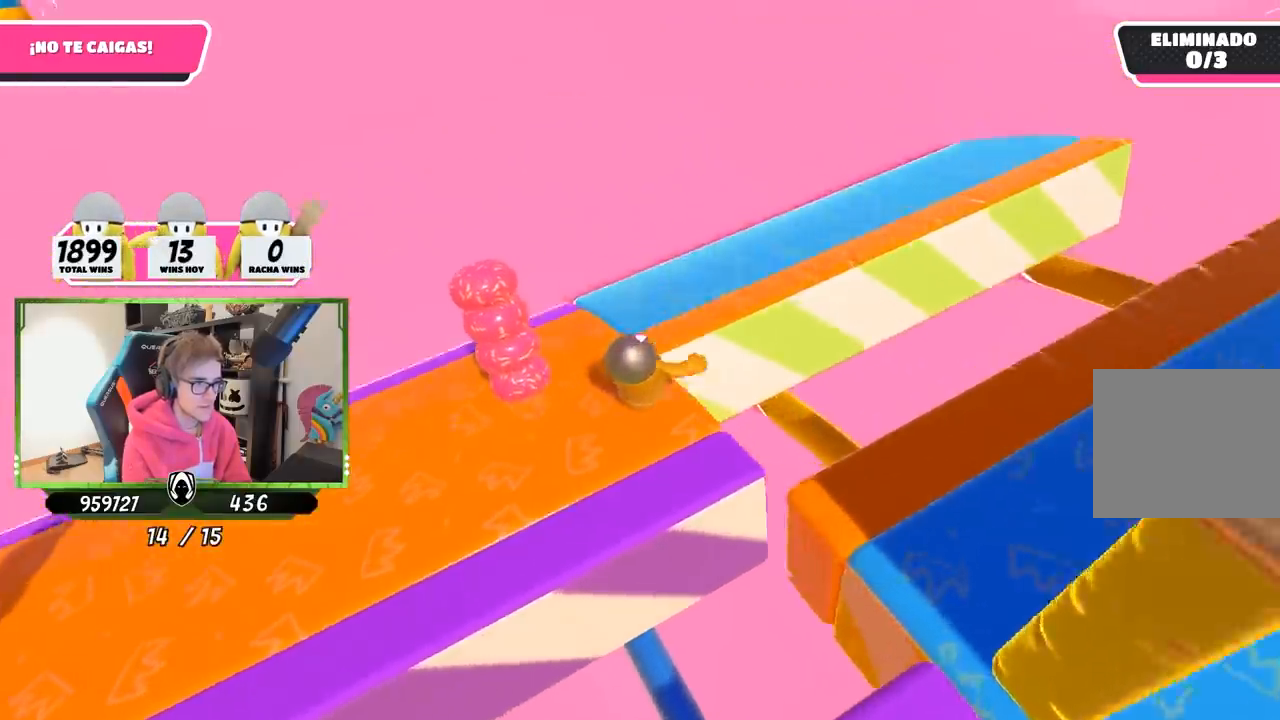
{"buttons": [], "left_stick": "up-right", "right_stick": "right", "events": [[100, "left_stick", "up-right"], [200, "right_stick", "right"]]}
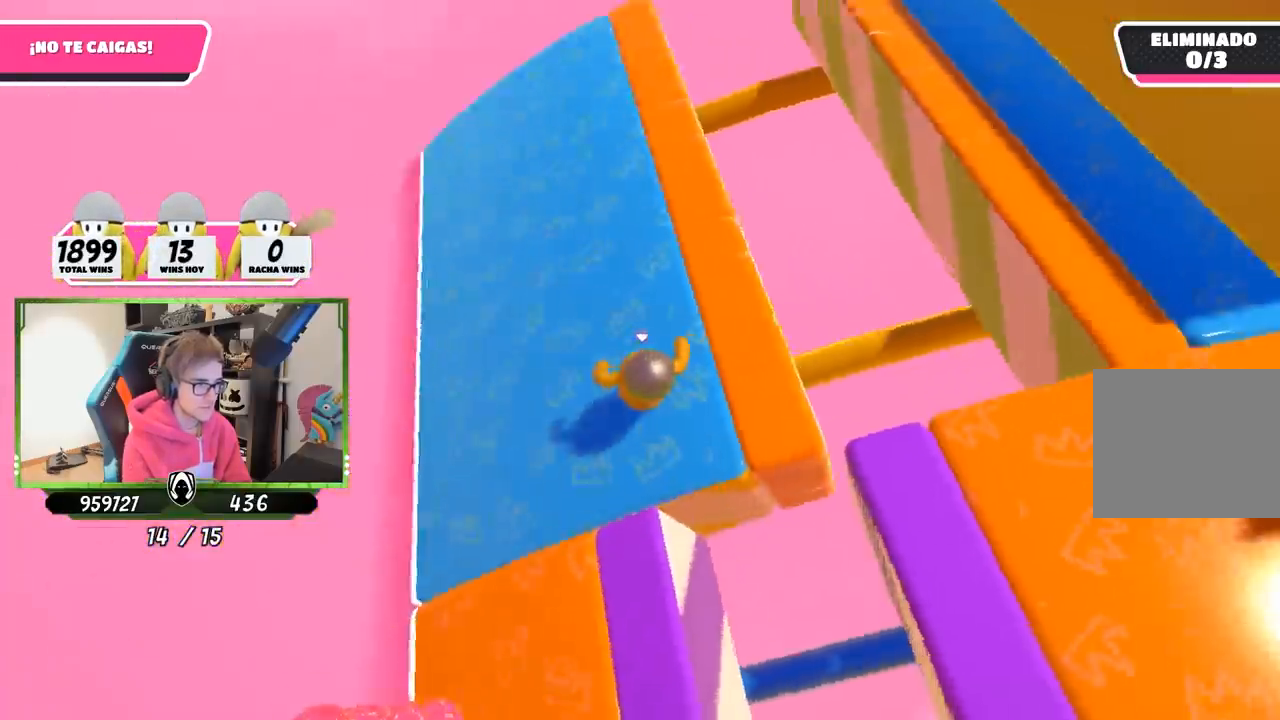
{"buttons": [], "left_stick": "up-right", "right_stick": "up-right", "events": [[17, "left_stick", "center"], [133, "left_stick", "down-left"], [183, "right_stick", "up-right"], [300, "left_stick", "center"], [467, "left_stick", "up-right"]]}
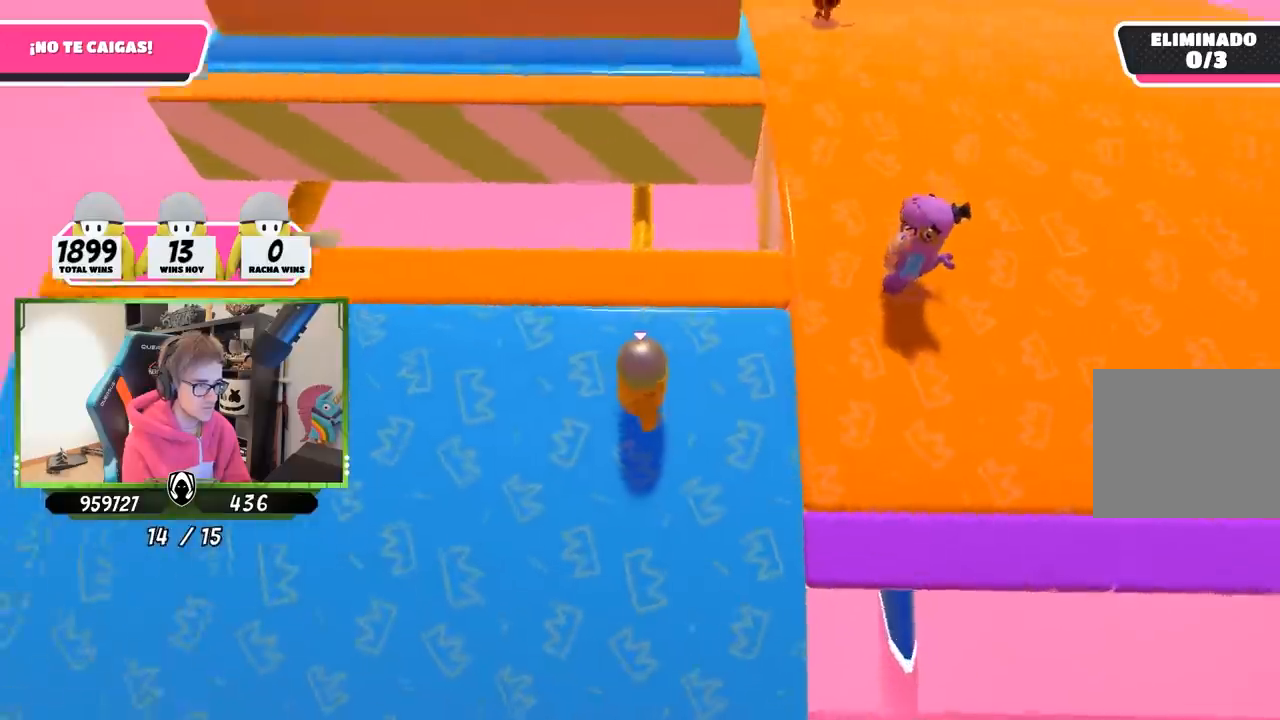
{"buttons": [], "left_stick": "center", "right_stick": "center", "events": [[100, "left_stick", "left"], [233, "left_stick", "up-right"], [317, "right_stick", "center"], [400, "left_stick", "left"], [500, "left_stick", "center"]]}
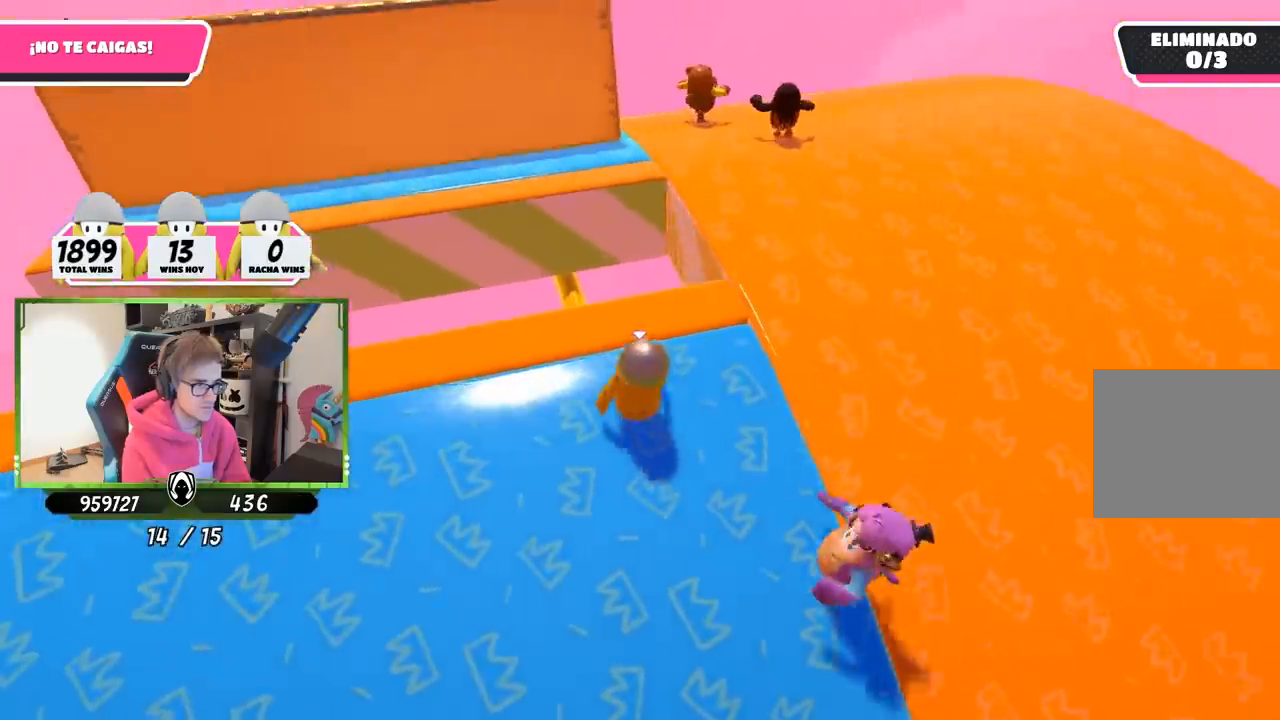
{"buttons": [], "left_stick": "up-right", "right_stick": "down", "events": [[33, "left_stick", "right"], [67, "right_stick", "down-right"], [233, "left_stick", "left"], [433, "left_stick", "up-right"], [433, "right_stick", "down"]]}
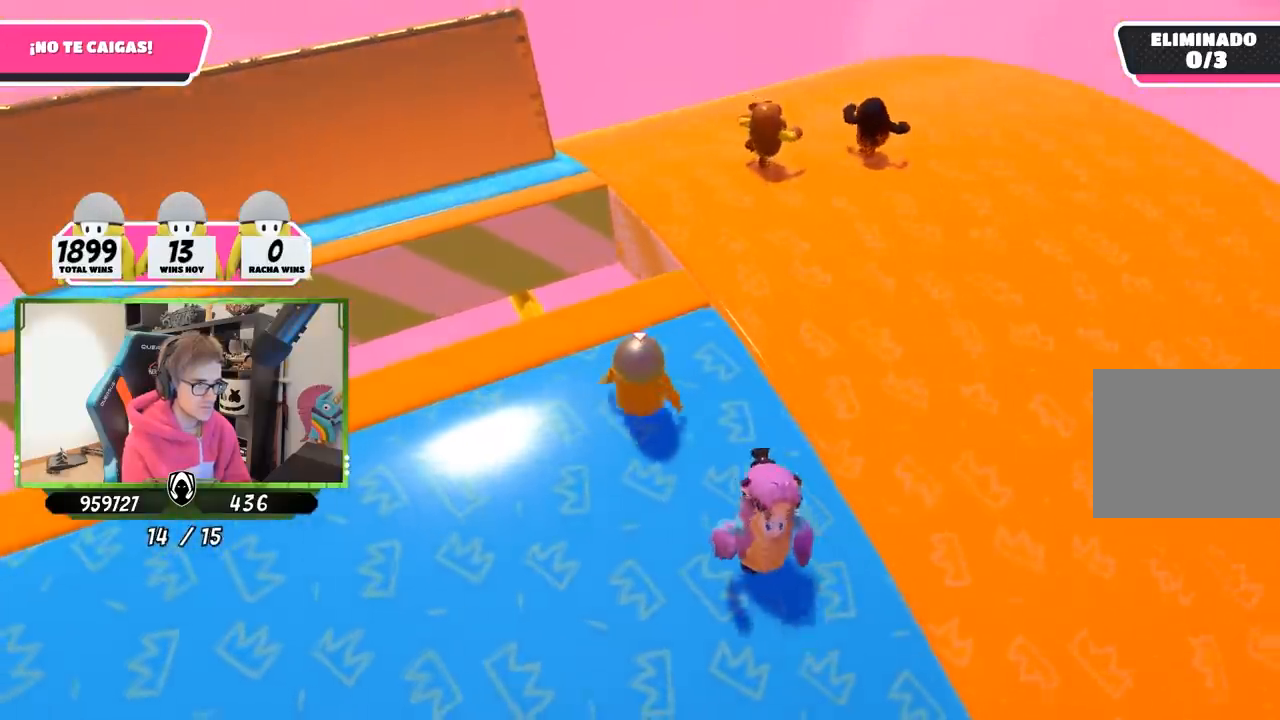
{"buttons": [], "left_stick": "right", "right_stick": "center", "events": [[100, "left_stick", "center"], [200, "left_stick", "right"], [267, "right_stick", "center"], [333, "left_stick", "center"], [467, "left_stick", "right"]]}
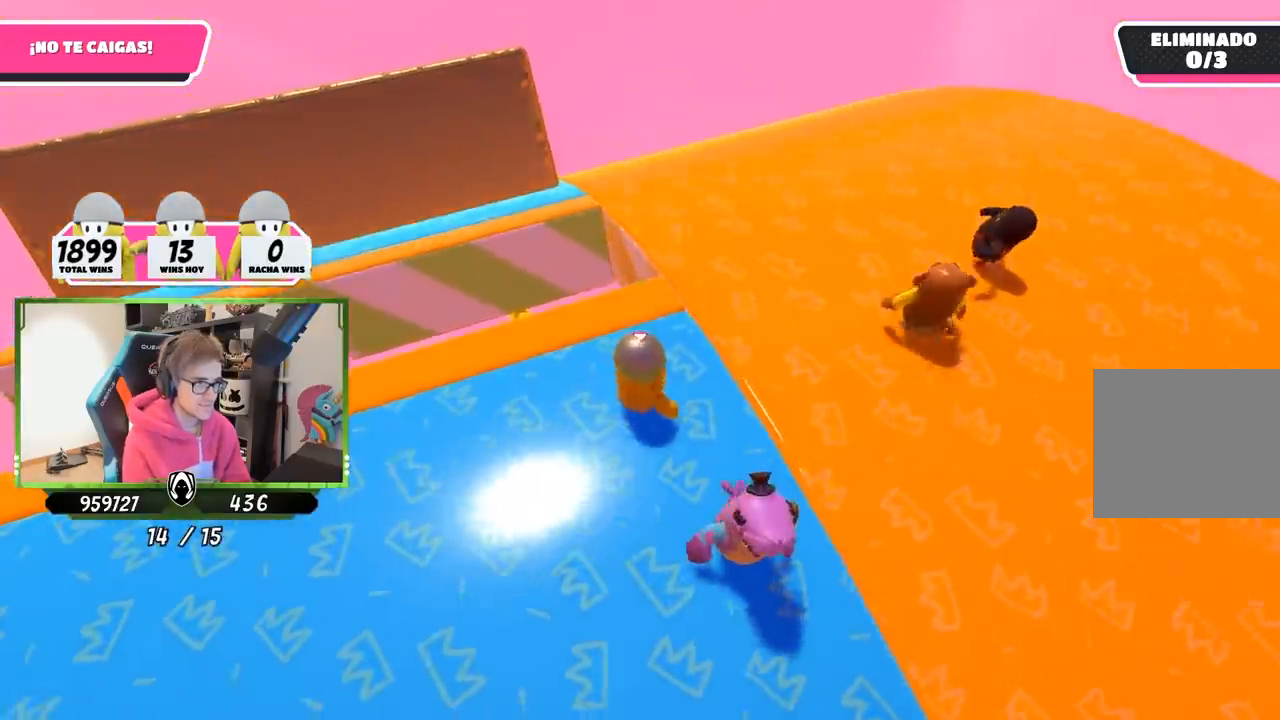
{"buttons": [], "left_stick": "up-right", "right_stick": "right", "events": [[17, "right_stick", "down"], [67, "right_stick", "down-right"], [100, "left_stick", "center"], [233, "left_stick", "up-right"], [417, "right_stick", "right"]]}